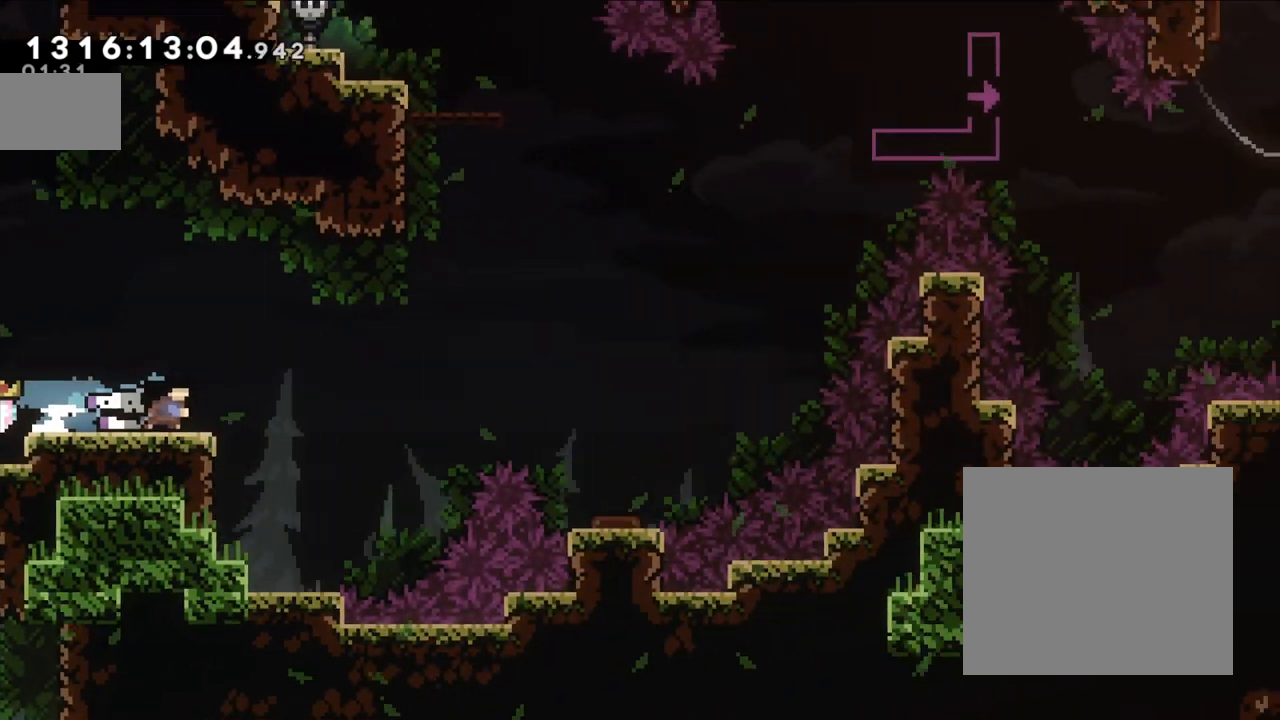
Gameplay with a controller (Nintendo layout); each line is a JSON object with the inputs held at the frame after it (dt_ms = milliseconds from this image to that frame). "events" lists button and stick changes between this image and that frame as [ms after this image, input, new state], when the widget could be followed in between. Not read: L1 L3 R1 R3.
{"dt_ms": 500, "buttons": ["B"], "left_stick": "right", "right_stick": "center", "events": [[333, "B", "down"]]}
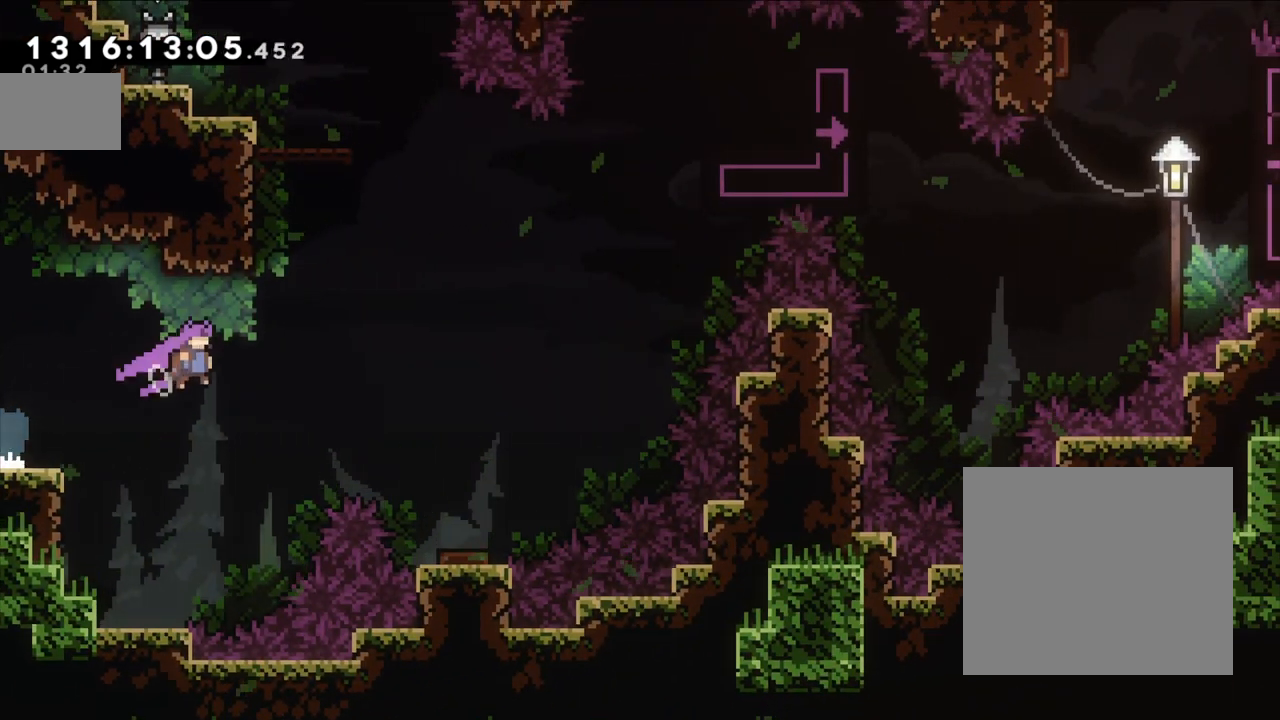
{"dt_ms": 500, "buttons": [], "left_stick": "left", "right_stick": "center", "events": [[133, "left_stick", "up"], [150, "Y", "down"], [317, "B", "up"], [350, "left_stick", "center"], [367, "Y", "up"], [417, "left_stick", "left"]]}
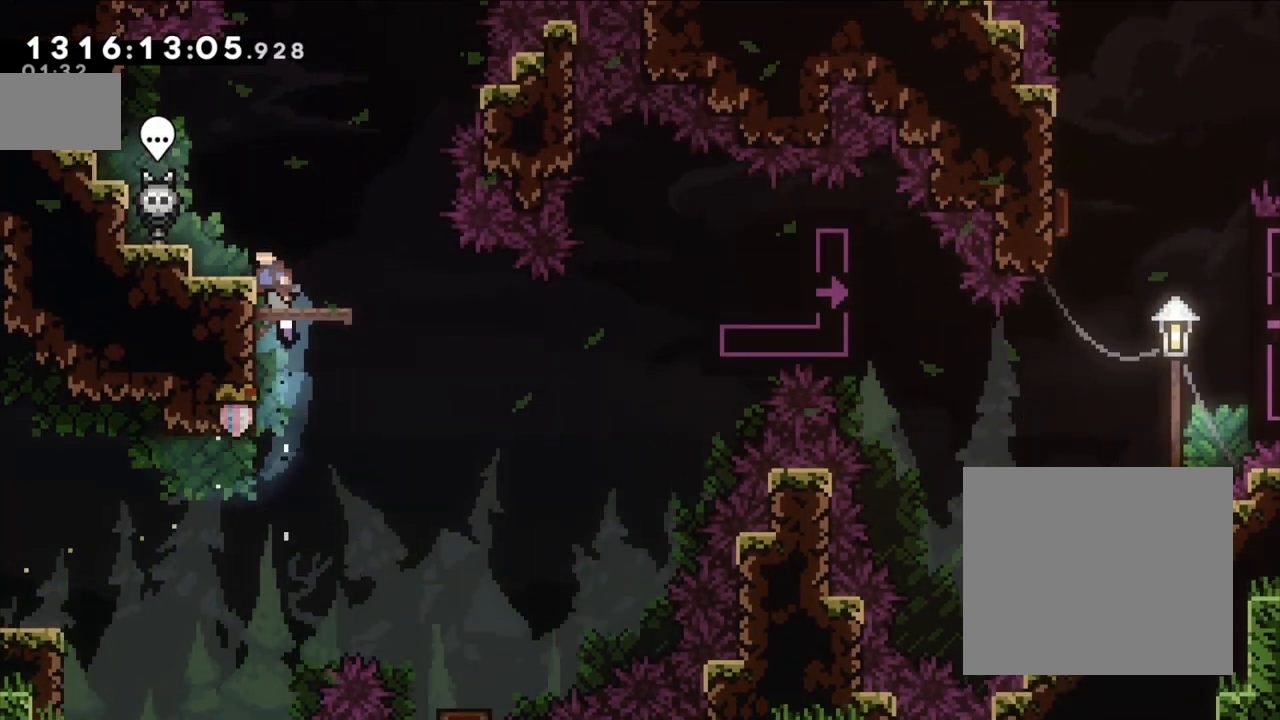
{"dt_ms": 500, "buttons": ["L2"], "left_stick": "center", "right_stick": "center", "events": [[17, "L2", "down"], [117, "left_stick", "center"]]}
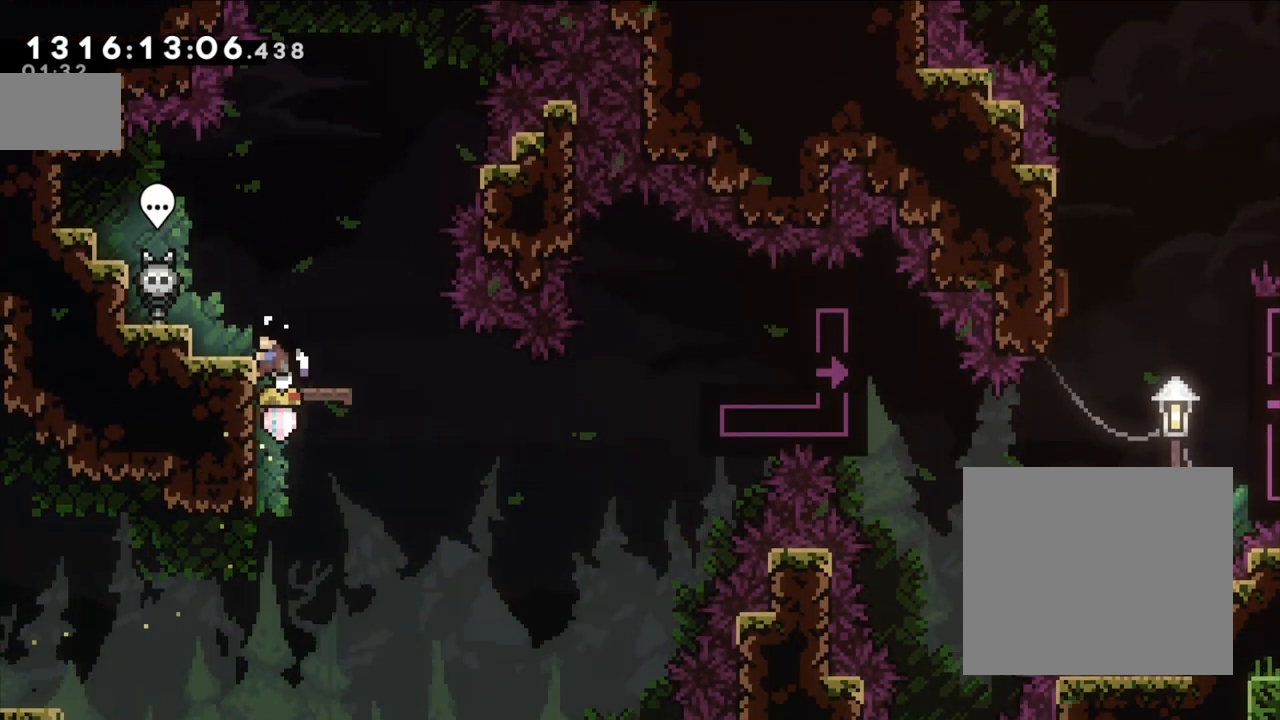
{"dt_ms": 500, "buttons": [], "left_stick": "right", "right_stick": "center", "events": [[300, "B", "down"], [350, "B", "up"], [383, "L2", "up"], [467, "left_stick", "right"]]}
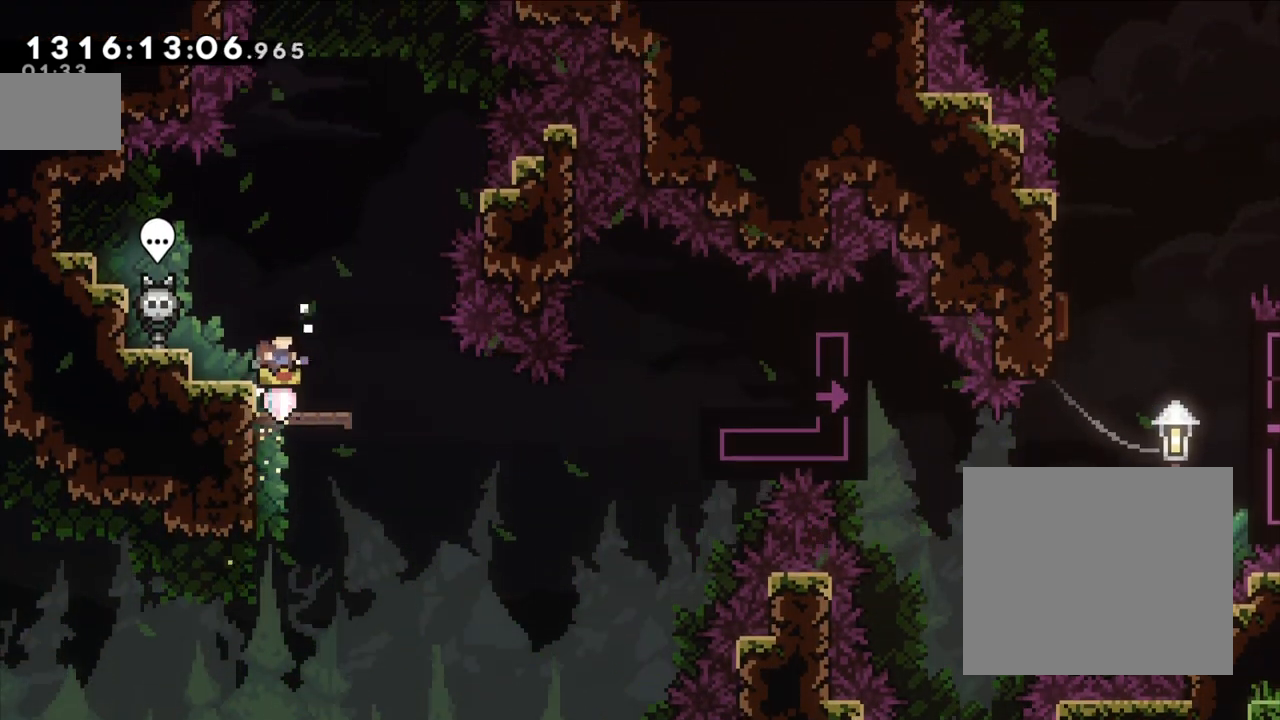
{"dt_ms": 500, "buttons": [], "left_stick": "right", "right_stick": "center", "events": []}
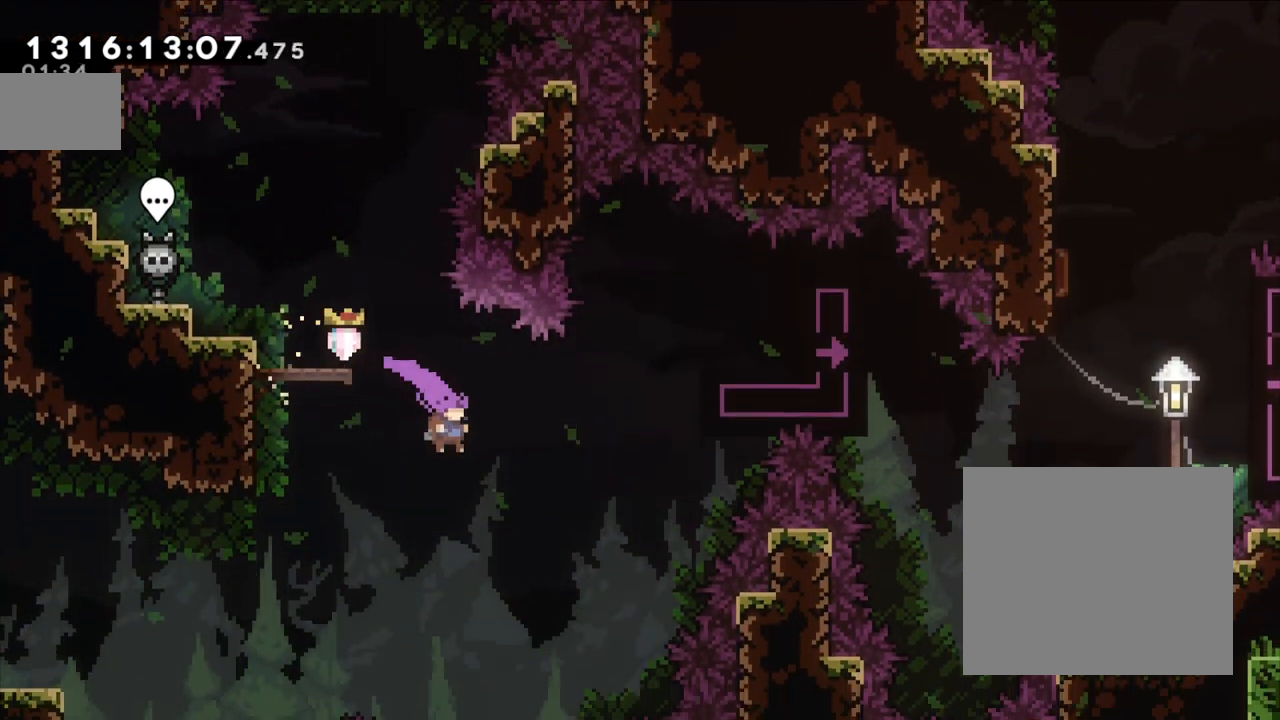
{"dt_ms": 500, "buttons": [], "left_stick": "center", "right_stick": "center", "events": [[117, "left_stick", "center"]]}
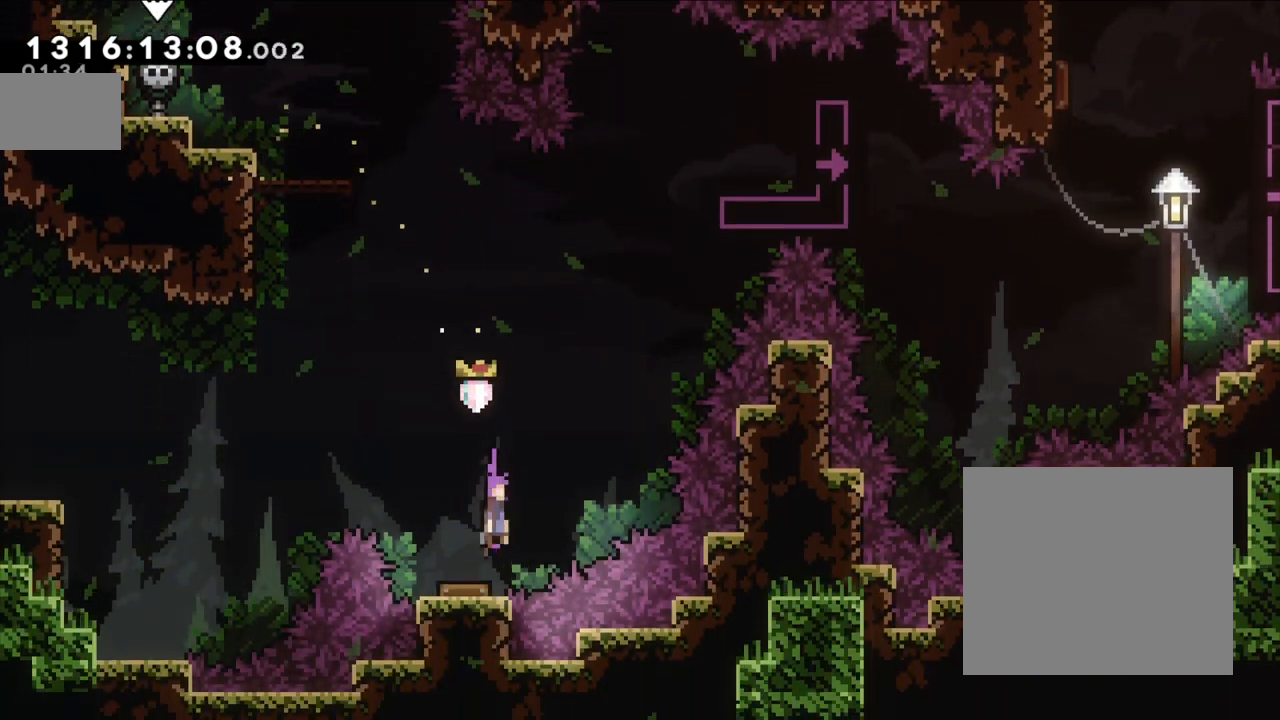
{"dt_ms": 500, "buttons": ["Y", "L2"], "left_stick": "up-right", "right_stick": "center", "events": [[233, "left_stick", "up-right"], [367, "Y", "down"], [450, "L2", "down"]]}
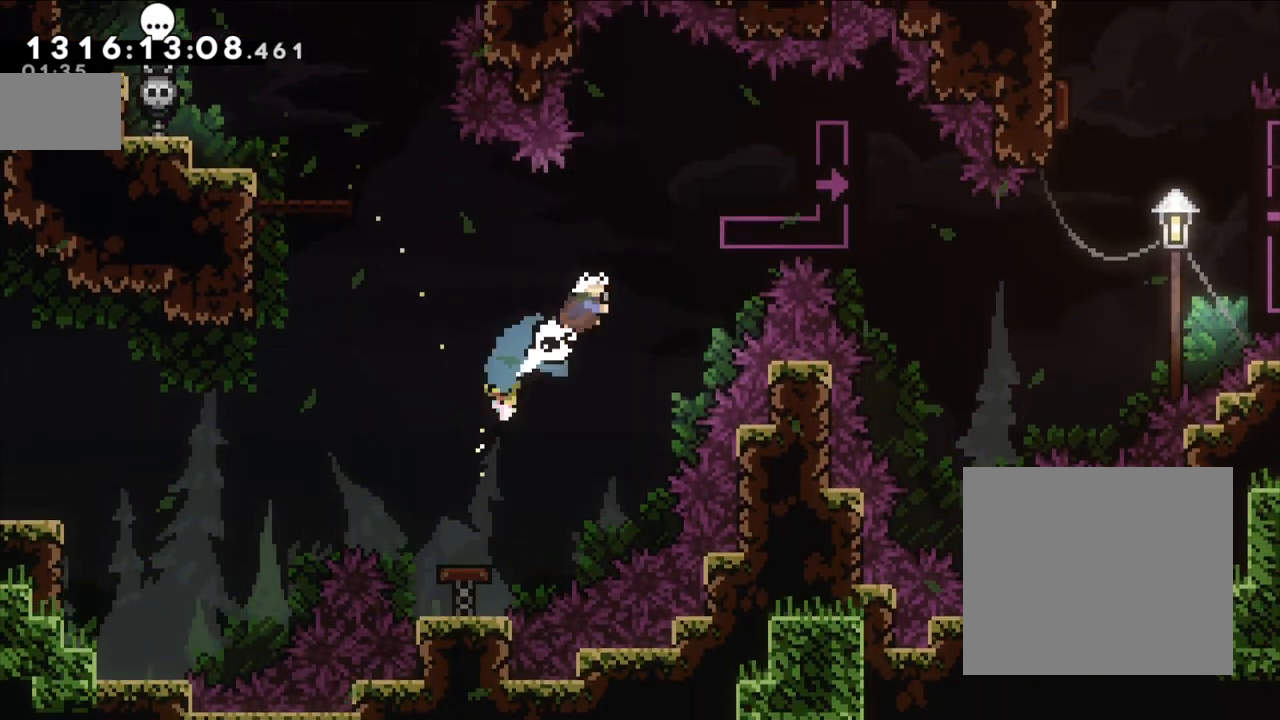
{"dt_ms": 500, "buttons": ["L2"], "left_stick": "right", "right_stick": "down-right", "events": [[83, "Y", "up"], [200, "B", "down"], [350, "B", "up"], [450, "left_stick", "right"], [467, "right_stick", "down-right"]]}
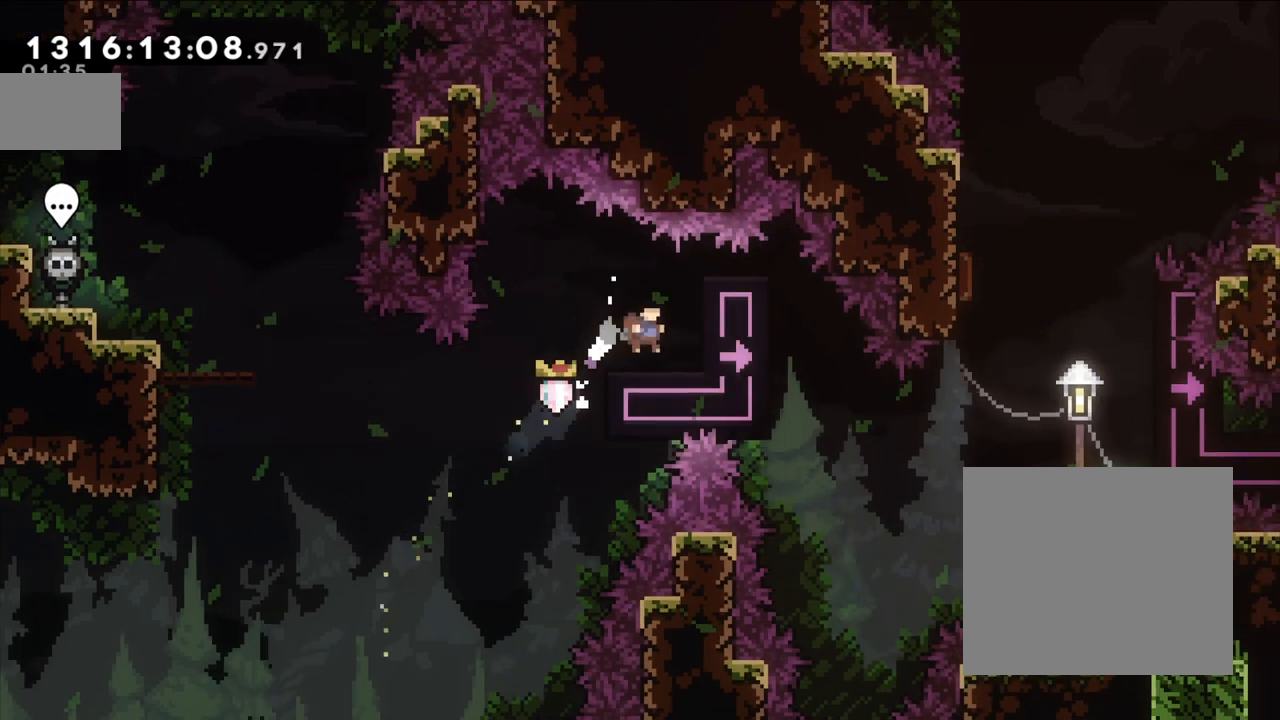
{"dt_ms": 500, "buttons": [], "left_stick": "center", "right_stick": "center", "events": [[17, "L2", "up"], [50, "right_stick", "center"], [267, "left_stick", "center"], [417, "DPAD_RIGHT", "down"], [433, "DPAD_RIGHT", "up"]]}
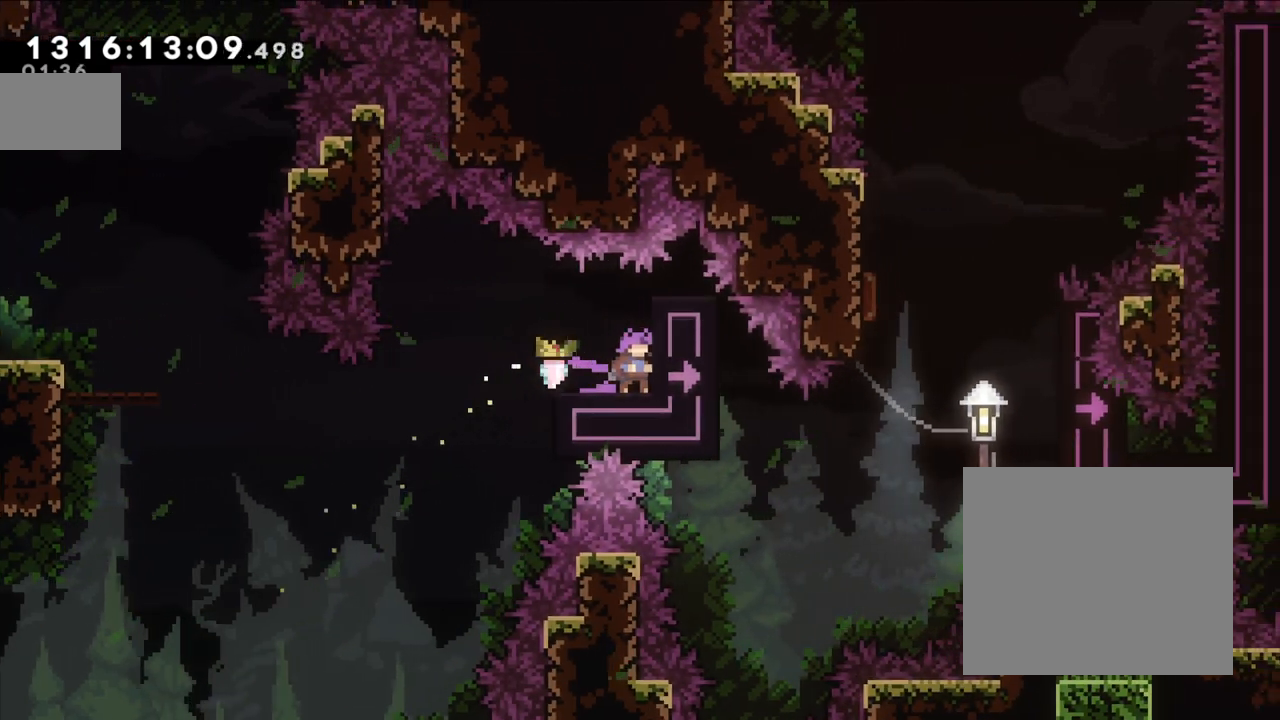
{"dt_ms": 500, "buttons": [], "left_stick": "center", "right_stick": "center", "events": [[50, "left_stick", "right"], [217, "left_stick", "center"]]}
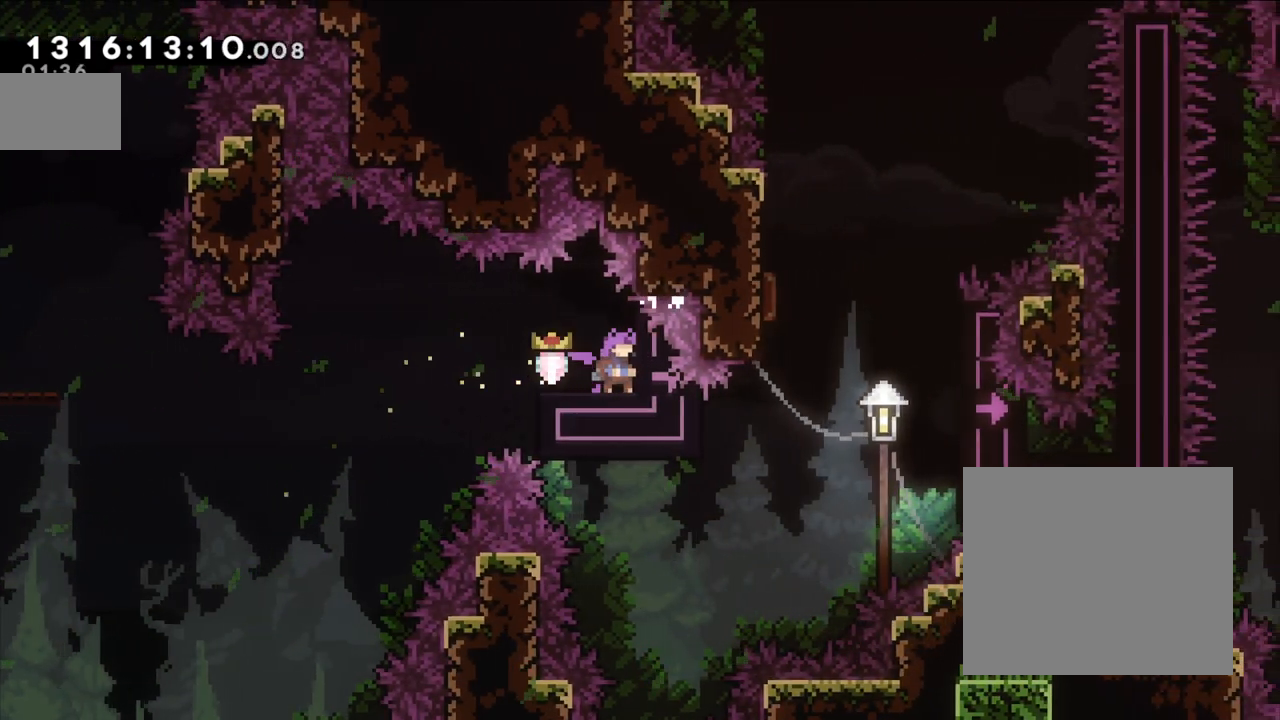
{"dt_ms": 500, "buttons": [], "left_stick": "up-right", "right_stick": "center", "events": [[267, "left_stick", "up-right"]]}
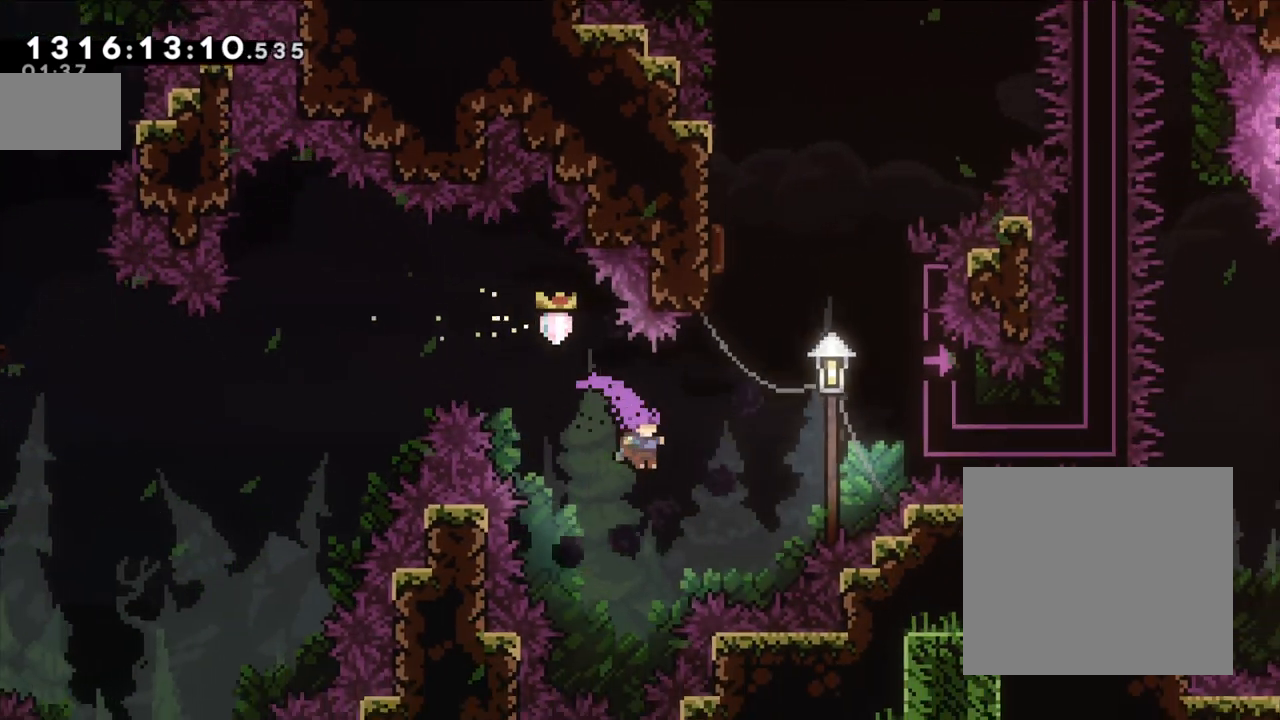
{"dt_ms": 500, "buttons": ["L2"], "left_stick": "up-right", "right_stick": "center", "events": [[117, "Y", "down"], [367, "L2", "down"], [383, "Y", "up"]]}
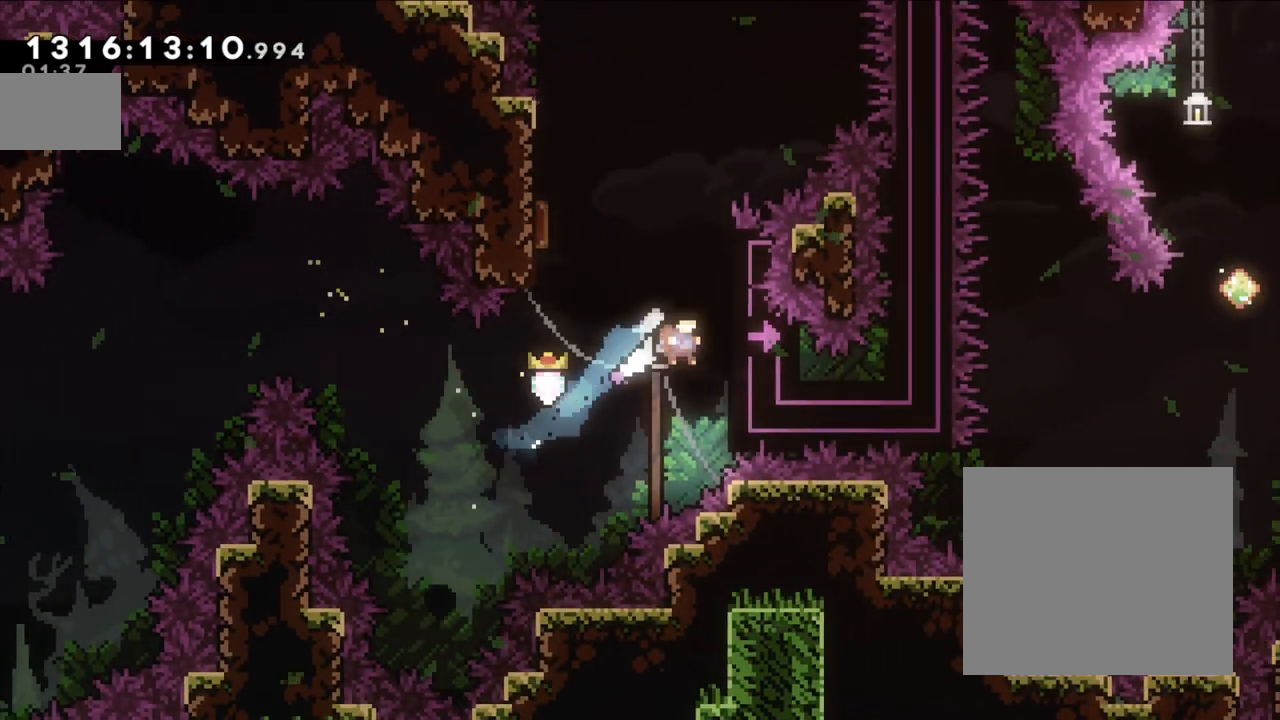
{"dt_ms": 500, "buttons": ["B", "L2"], "left_stick": "left", "right_stick": "center", "events": [[200, "B", "down"], [300, "B", "up"], [300, "left_stick", "center"], [350, "L2", "up"], [367, "left_stick", "left"], [400, "B", "down"], [400, "L2", "down"]]}
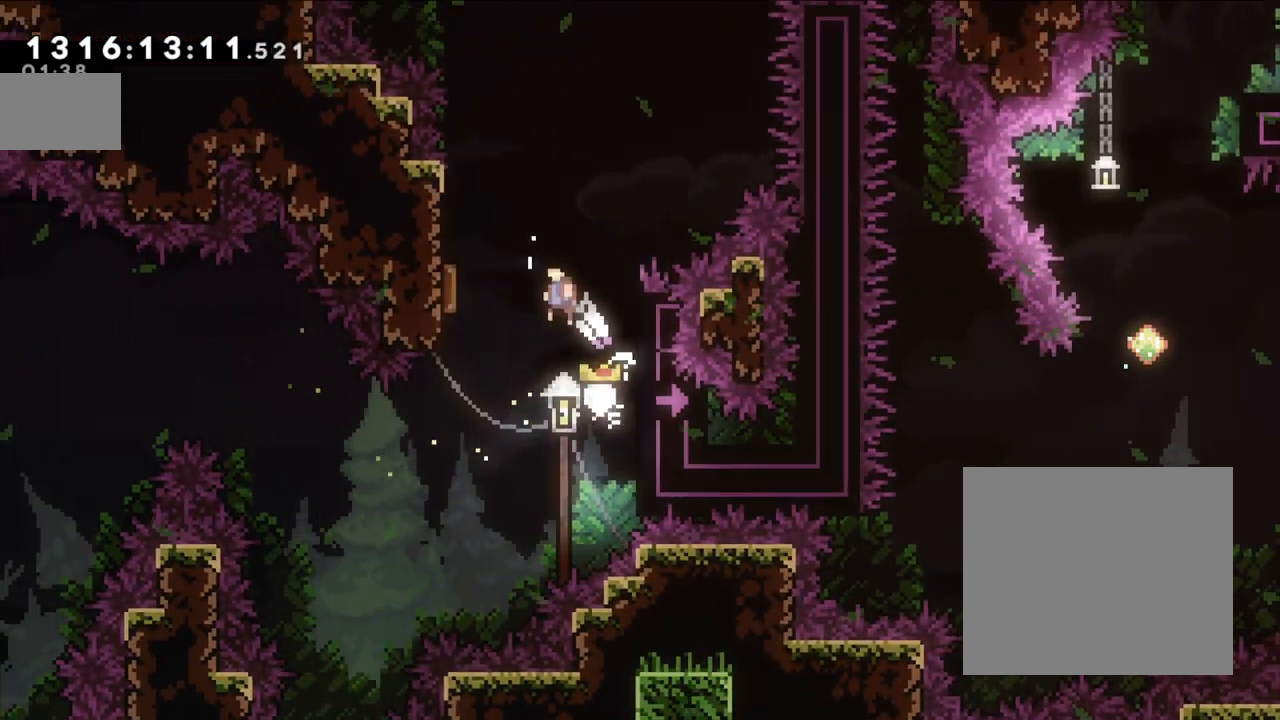
{"dt_ms": 500, "buttons": [], "left_stick": "right", "right_stick": "center", "events": [[83, "L2", "up"], [350, "B", "up"], [350, "left_stick", "center"], [400, "left_stick", "right"]]}
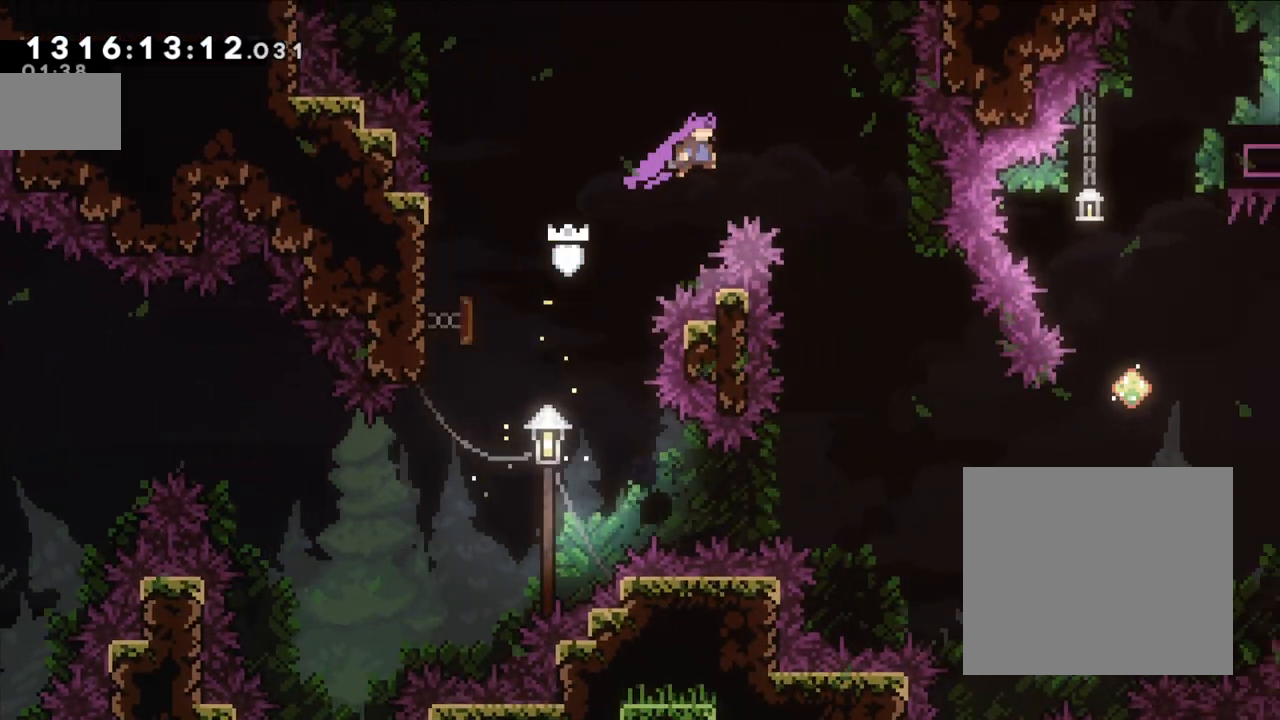
{"dt_ms": 500, "buttons": [], "left_stick": "up-right", "right_stick": "center", "events": [[500, "left_stick", "up-right"]]}
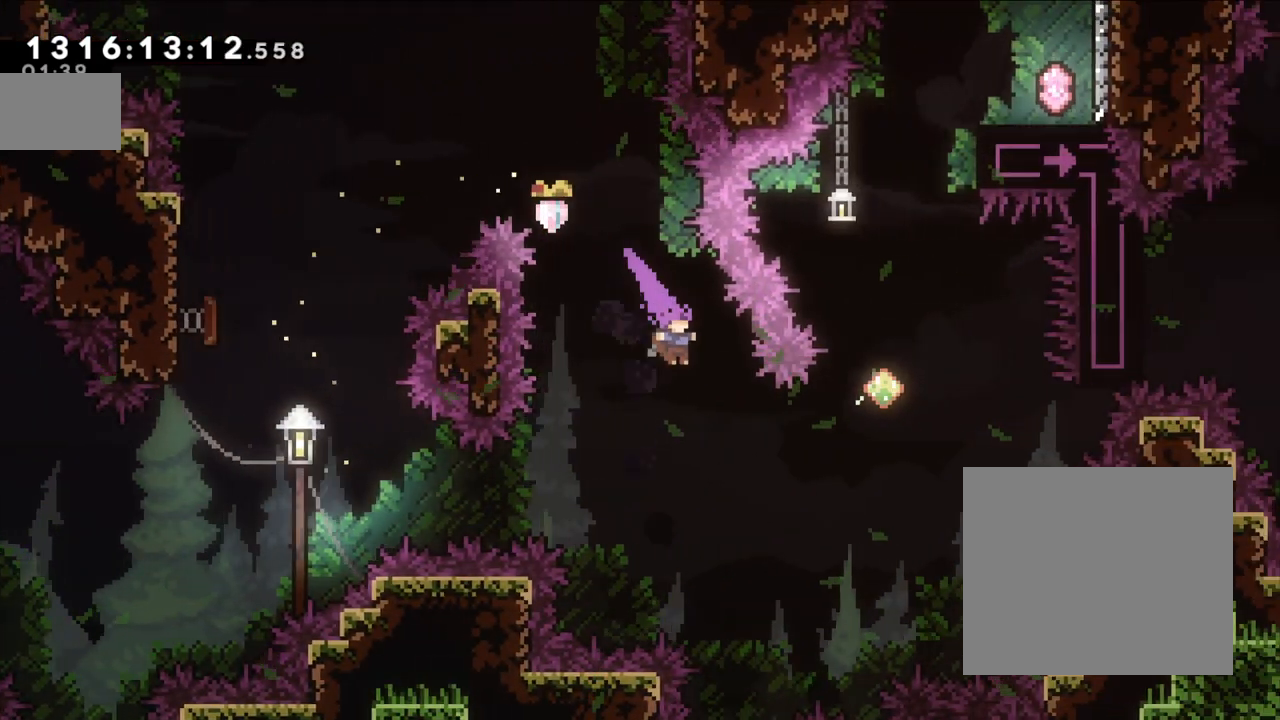
{"dt_ms": 500, "buttons": ["Y"], "left_stick": "up-right", "right_stick": "center", "events": [[300, "Y", "down"], [433, "DPAD_UP", "down"], [500, "DPAD_UP", "up"]]}
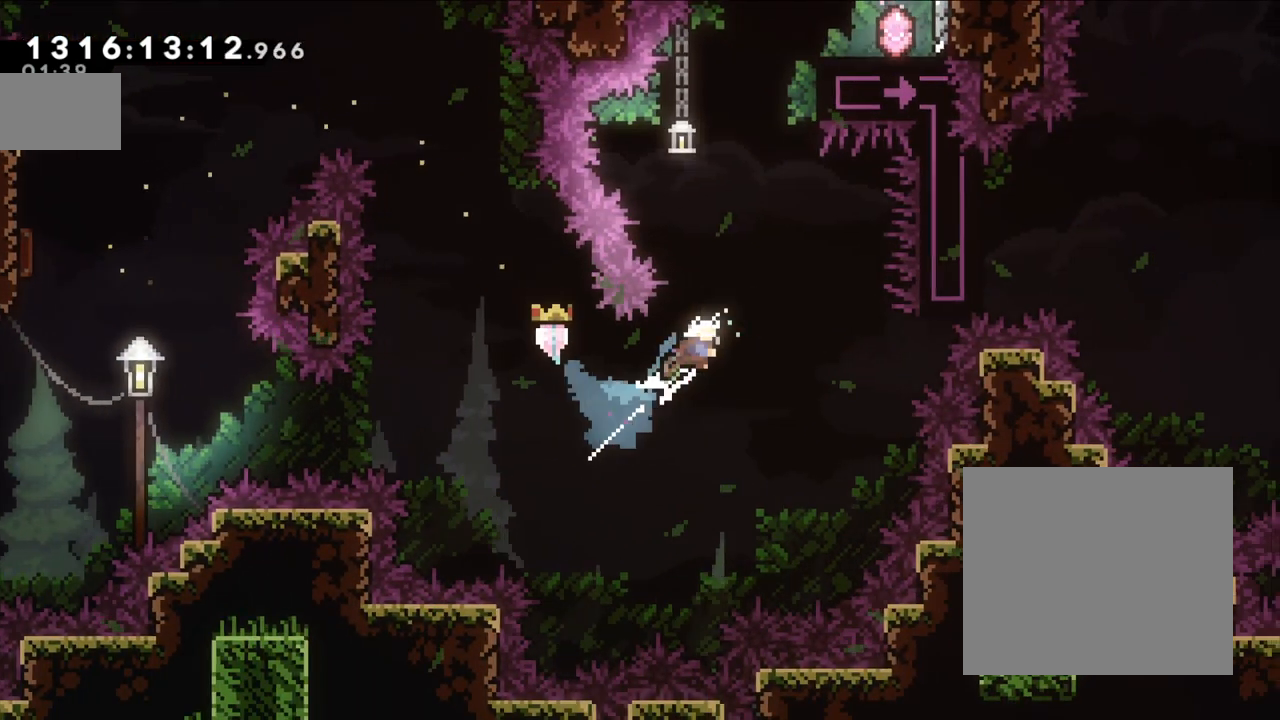
{"dt_ms": 500, "buttons": ["L2"], "left_stick": "up-right", "right_stick": "center", "events": [[67, "Y", "up"], [167, "left_stick", "up"], [183, "Y", "down"], [417, "L2", "down"], [417, "left_stick", "up-right"], [500, "Y", "up"]]}
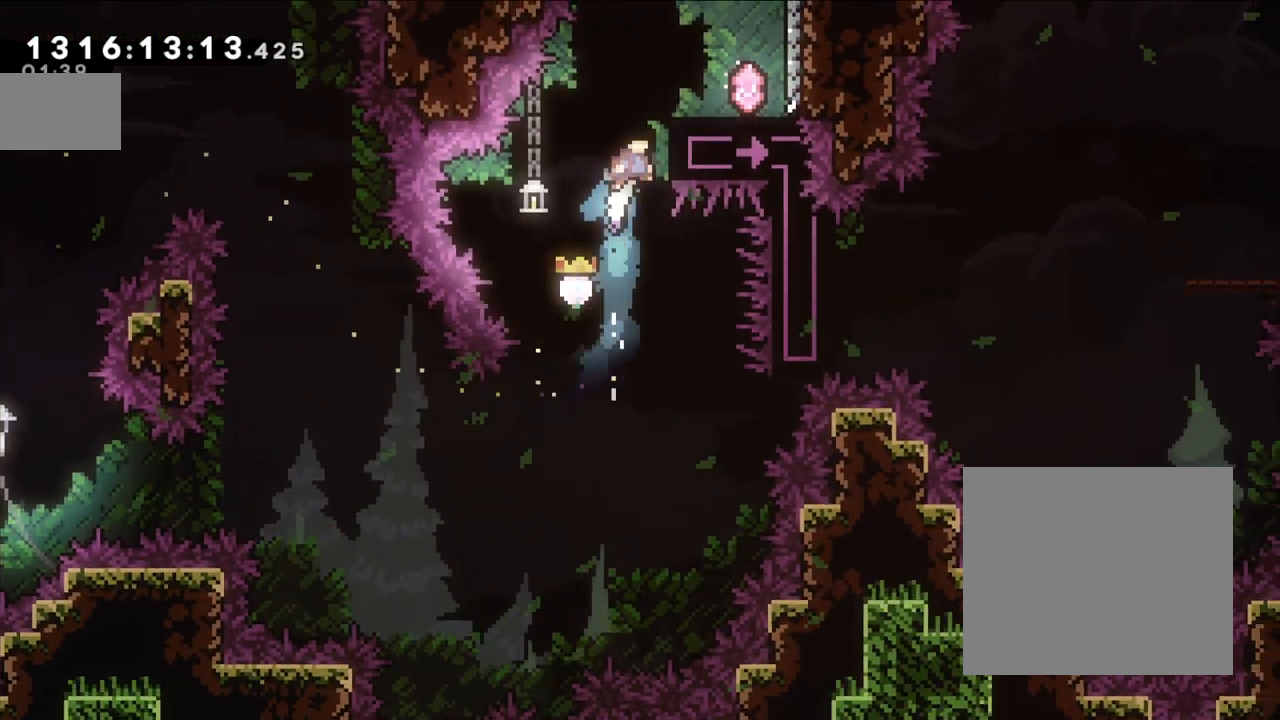
{"dt_ms": 500, "buttons": [], "left_stick": "up-right", "right_stick": "center", "events": [[100, "B", "down"], [383, "B", "up"], [400, "L2", "up"]]}
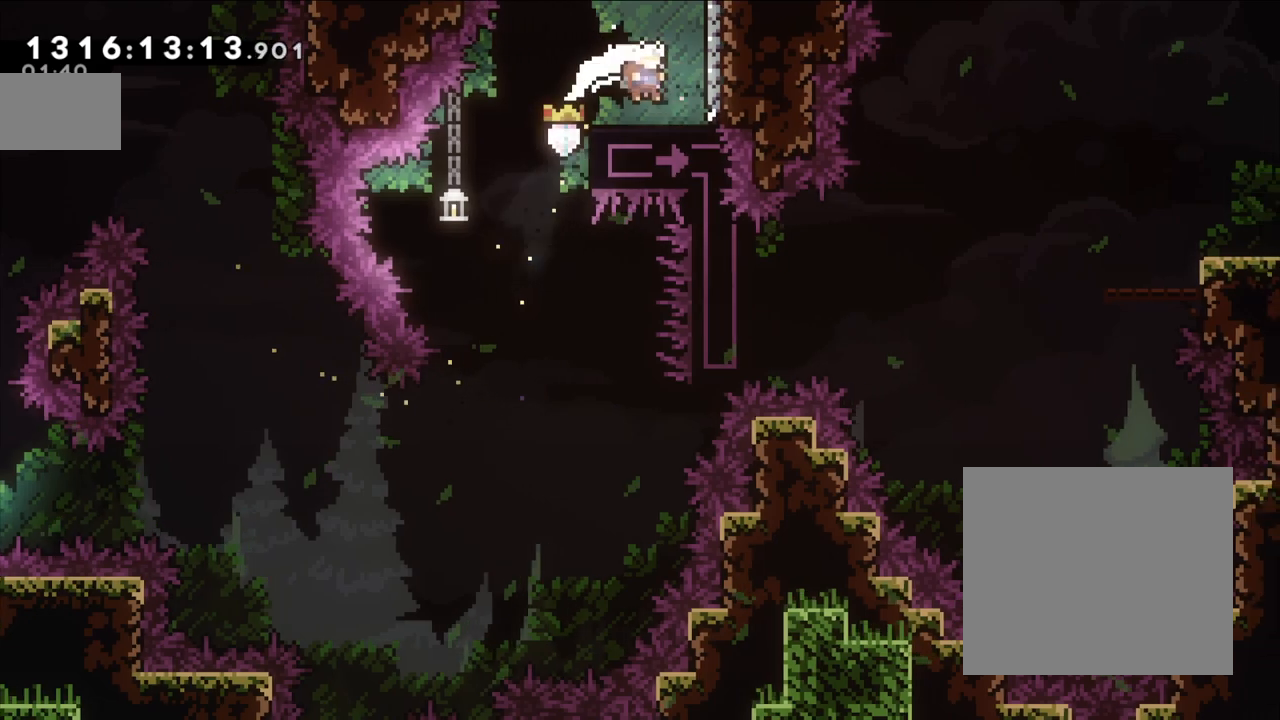
{"dt_ms": 500, "buttons": [], "left_stick": "center", "right_stick": "center", "events": [[133, "left_stick", "right"], [267, "left_stick", "center"]]}
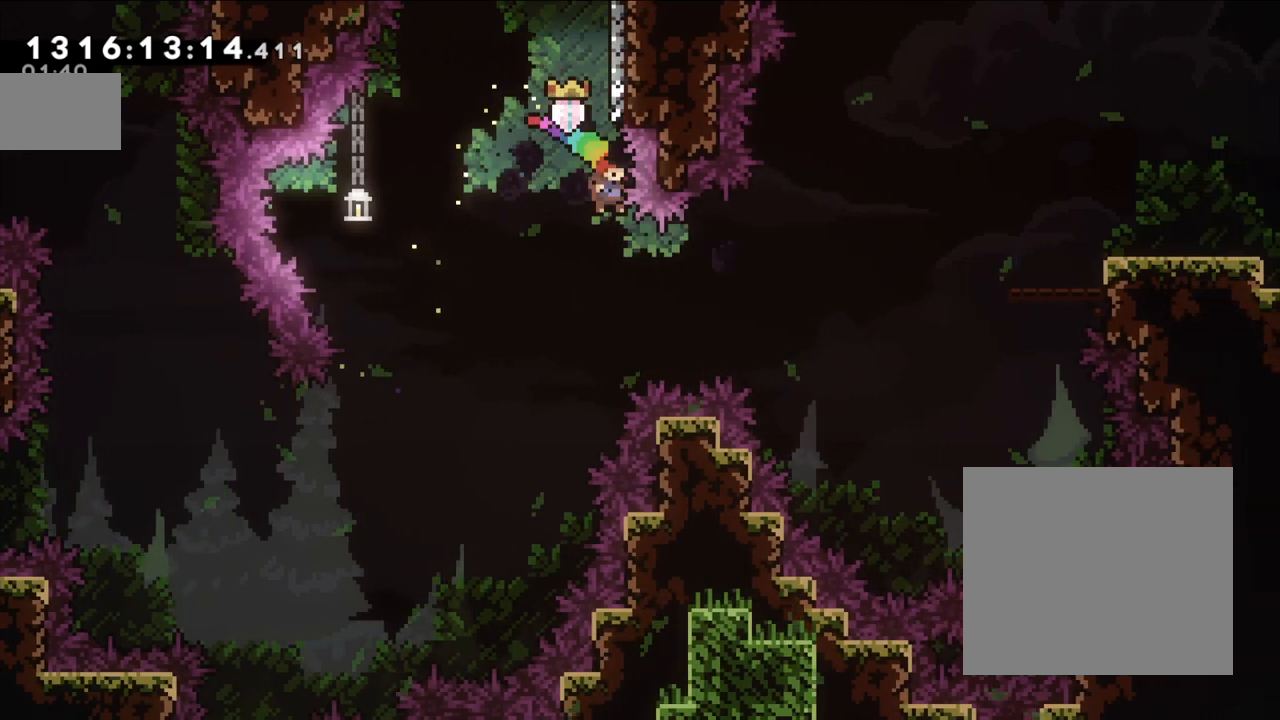
{"dt_ms": 500, "buttons": [], "left_stick": "right", "right_stick": "center", "events": [[150, "left_stick", "right"], [200, "Y", "down"], [417, "Y", "up"]]}
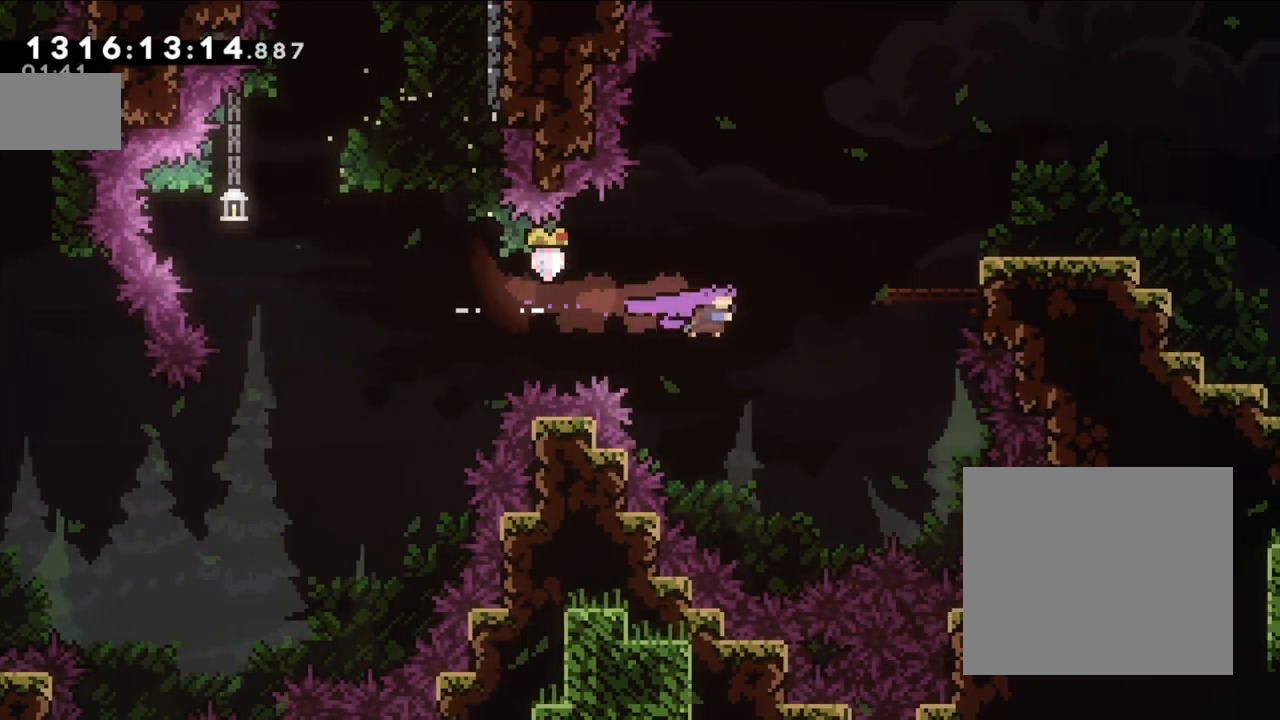
{"dt_ms": 500, "buttons": [], "left_stick": "right", "right_stick": "center", "events": [[17, "left_stick", "up-right"], [50, "Y", "down"], [267, "Y", "up"], [317, "left_stick", "right"]]}
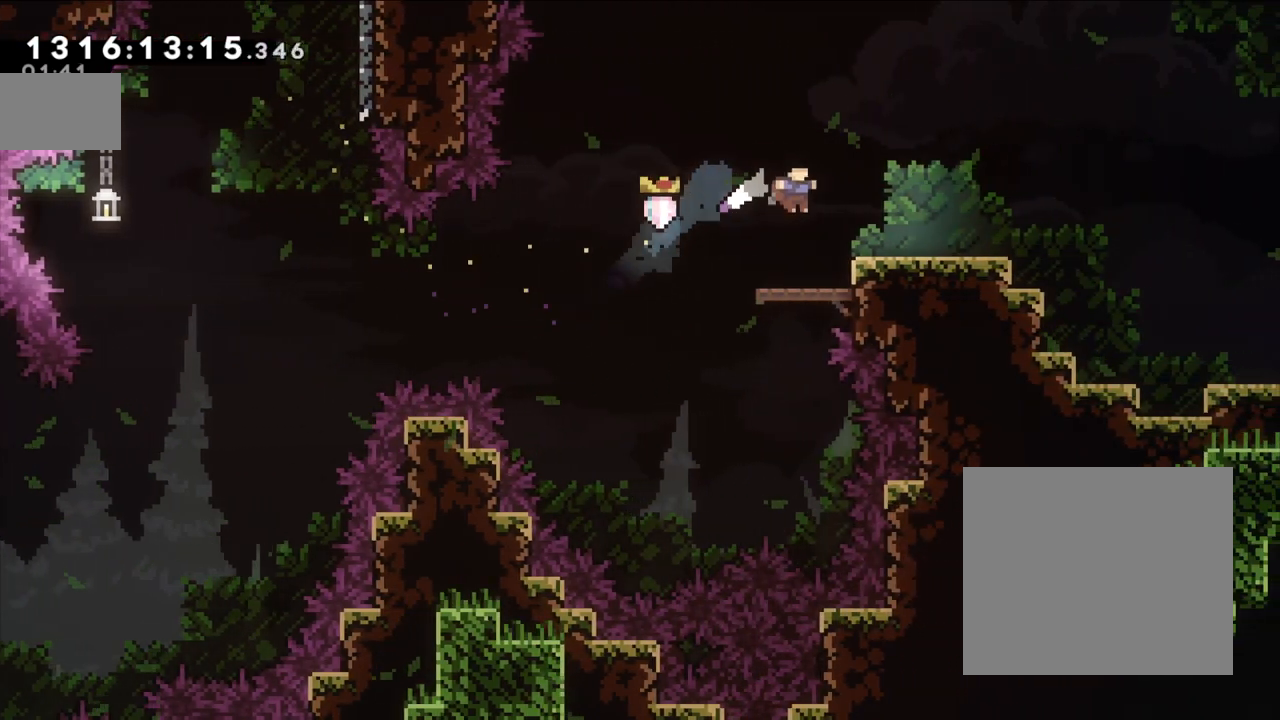
{"dt_ms": 500, "buttons": ["Y"], "left_stick": "down-right", "right_stick": "center", "events": [[133, "left_stick", "center"], [283, "B", "down"], [367, "left_stick", "down-right"], [417, "B", "up"], [467, "Y", "down"]]}
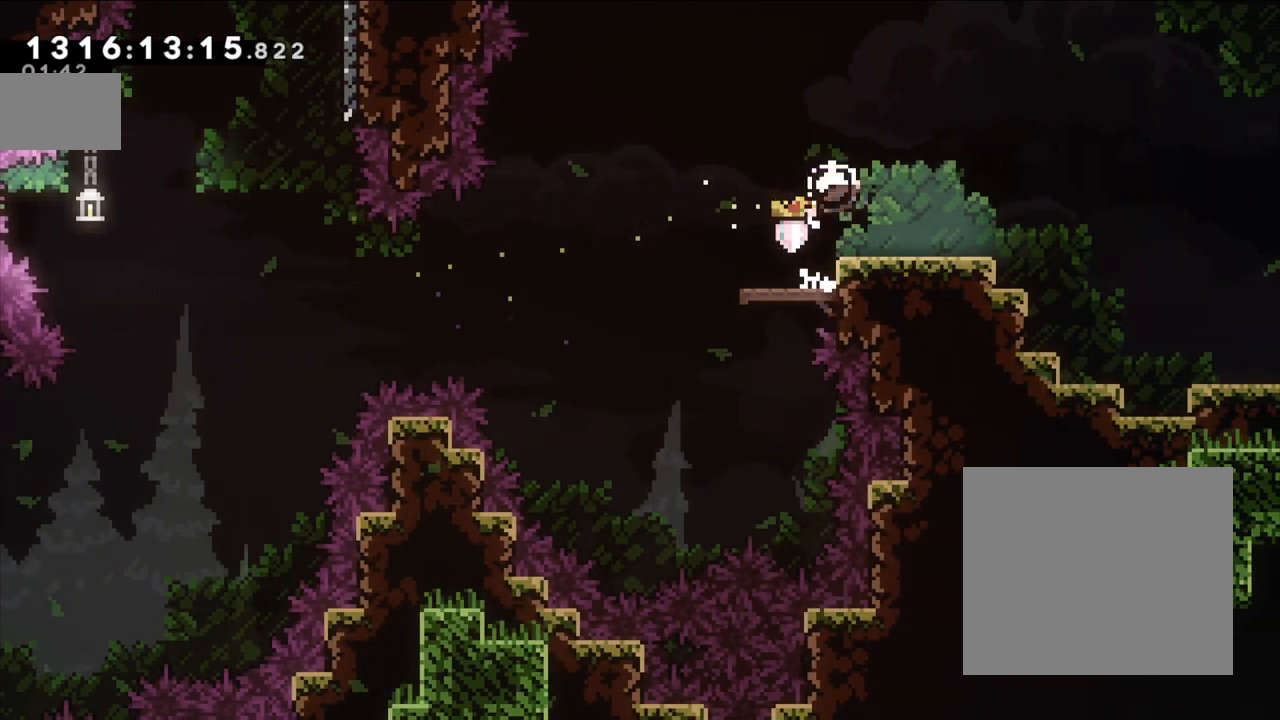
{"dt_ms": 500, "buttons": [], "left_stick": "down-right", "right_stick": "center", "events": [[133, "Y", "up"], [150, "B", "down"], [250, "Y", "down"], [350, "B", "up"], [467, "Y", "up"]]}
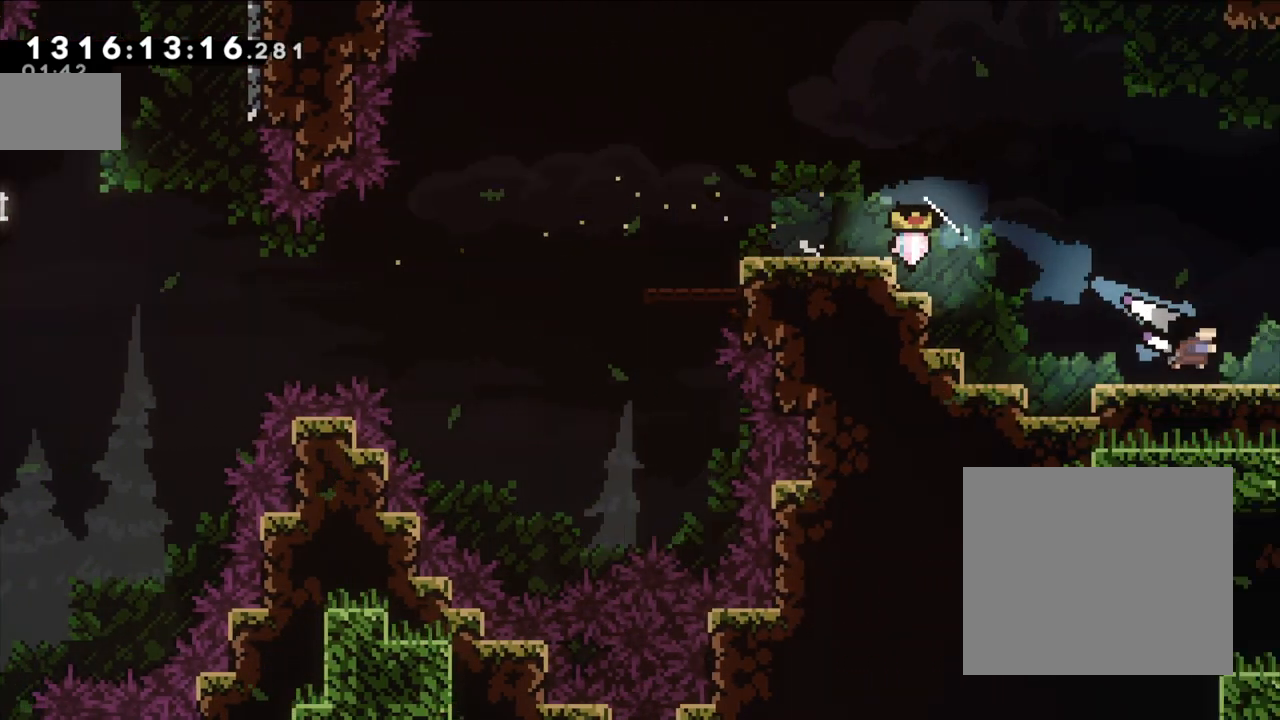
{"dt_ms": 500, "buttons": [], "left_stick": "right", "right_stick": "center", "events": [[117, "left_stick", "right"]]}
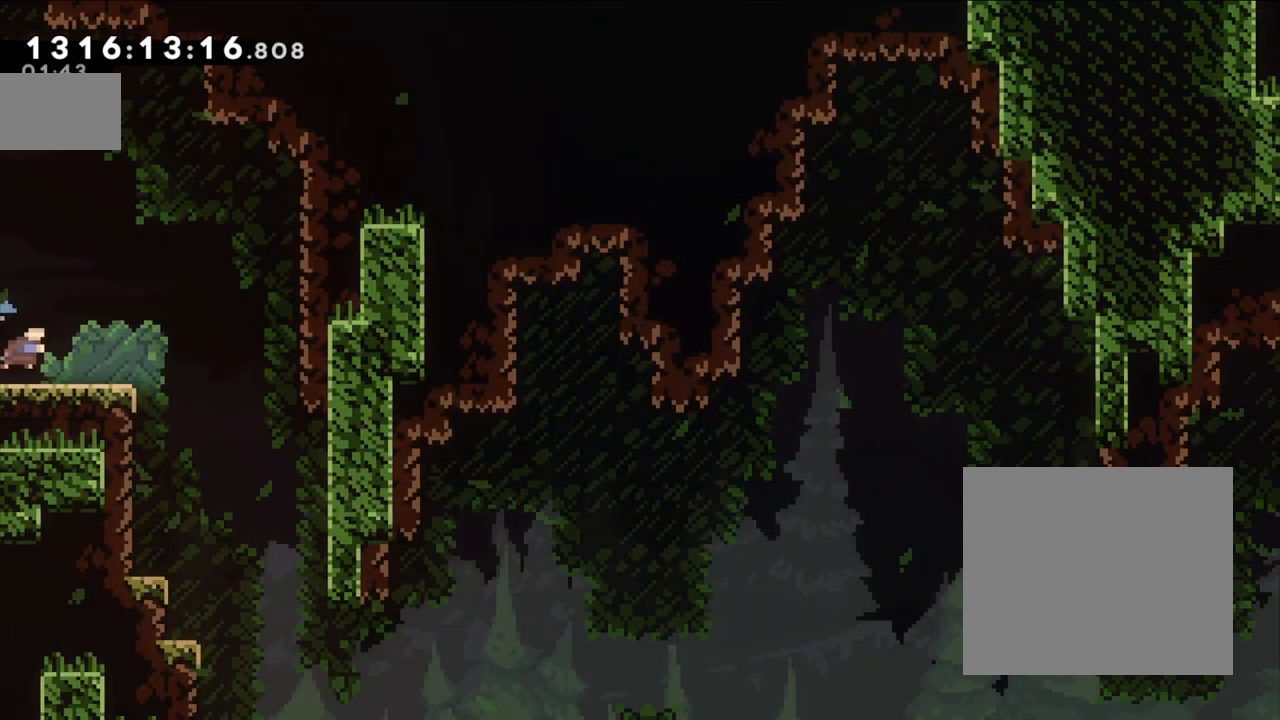
{"dt_ms": 500, "buttons": ["L2"], "left_stick": "right", "right_stick": "center", "events": [[350, "L2", "down"]]}
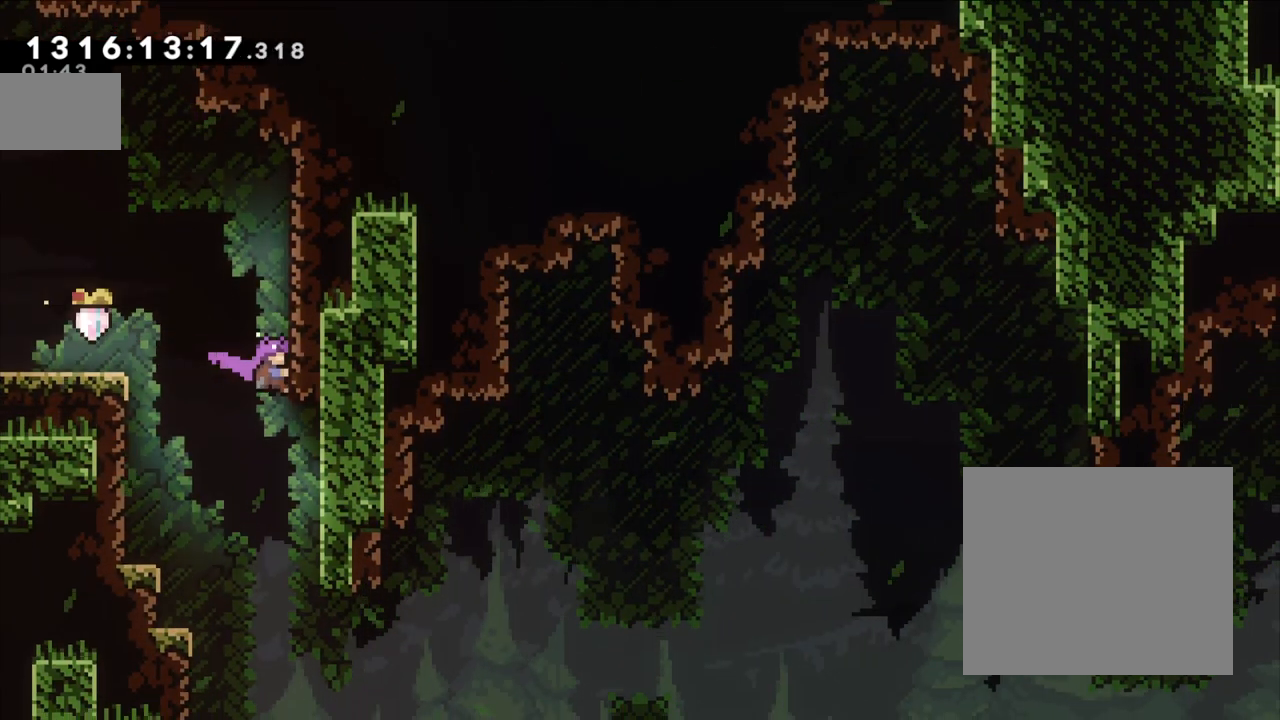
{"dt_ms": 1000, "buttons": [], "left_stick": "right", "right_stick": "center"}
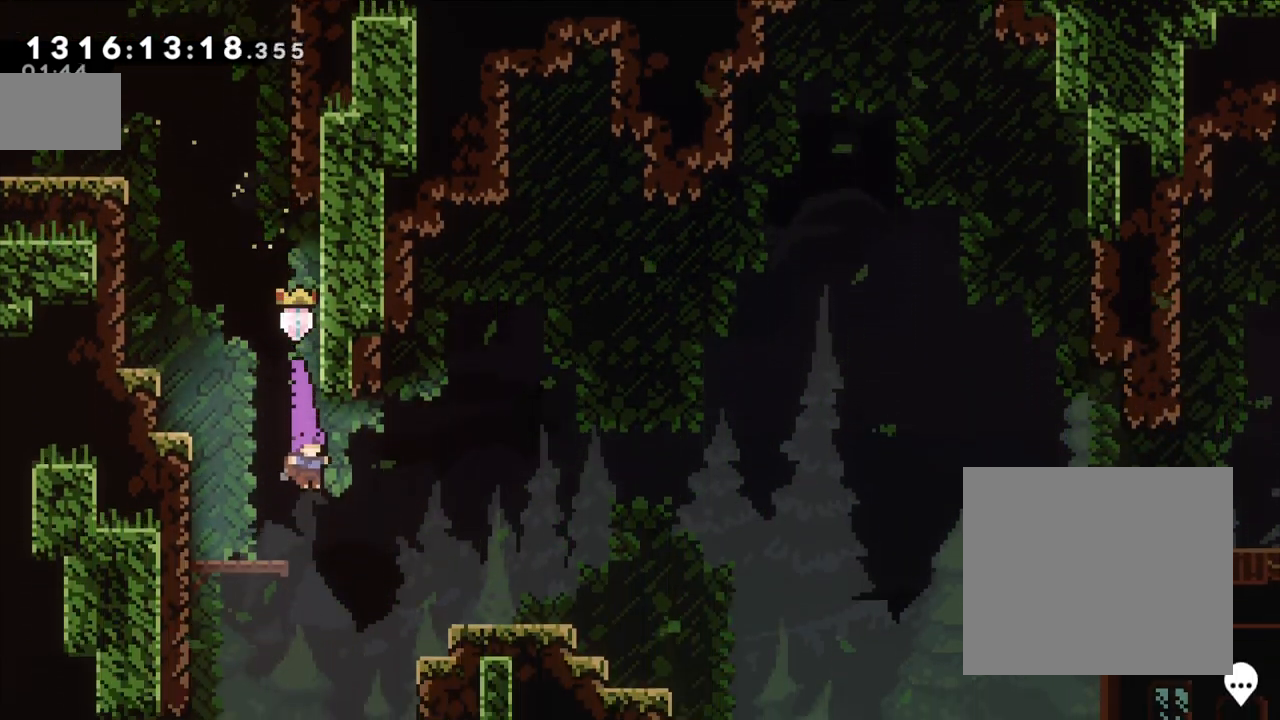
{"dt_ms": 500, "buttons": [], "left_stick": "center", "right_stick": "center", "events": [[83, "left_stick", "up-right"], [183, "Y", "down"], [350, "Y", "up"], [350, "left_stick", "center"]]}
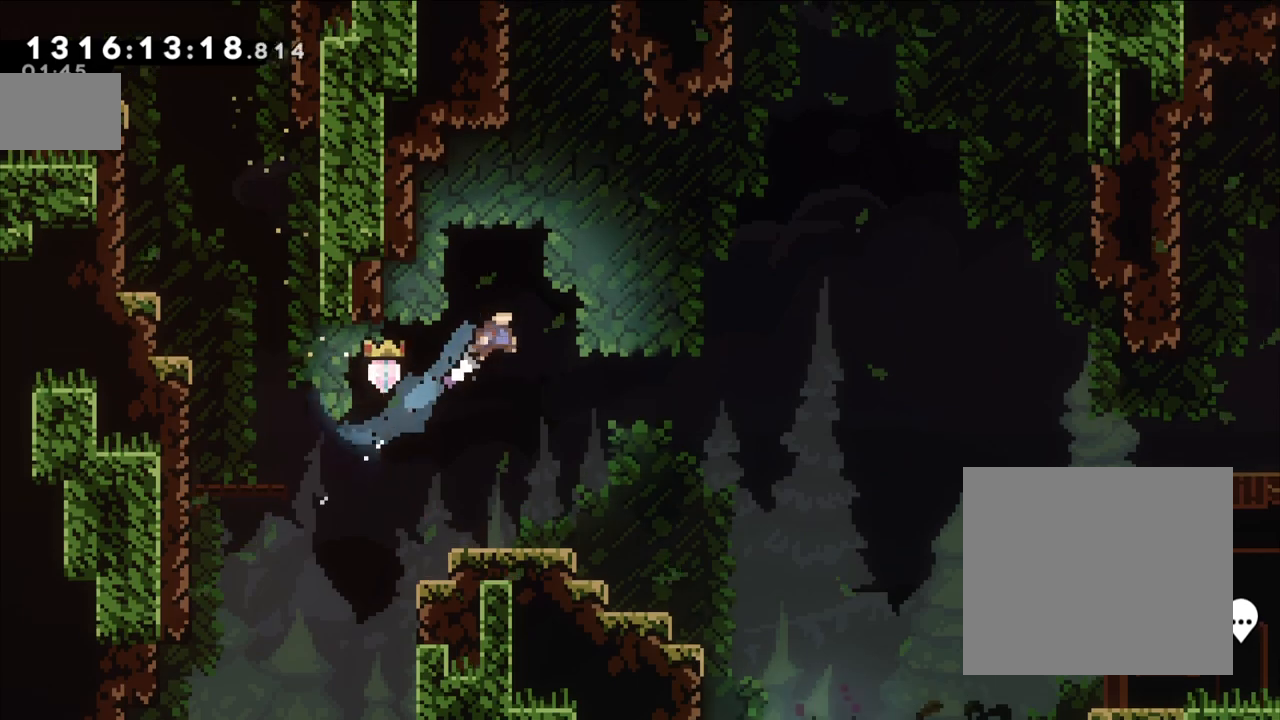
{"dt_ms": 500, "buttons": ["X"], "left_stick": "right", "right_stick": "center", "events": [[183, "left_stick", "left"], [350, "left_stick", "center"], [400, "left_stick", "right"], [483, "X", "down"]]}
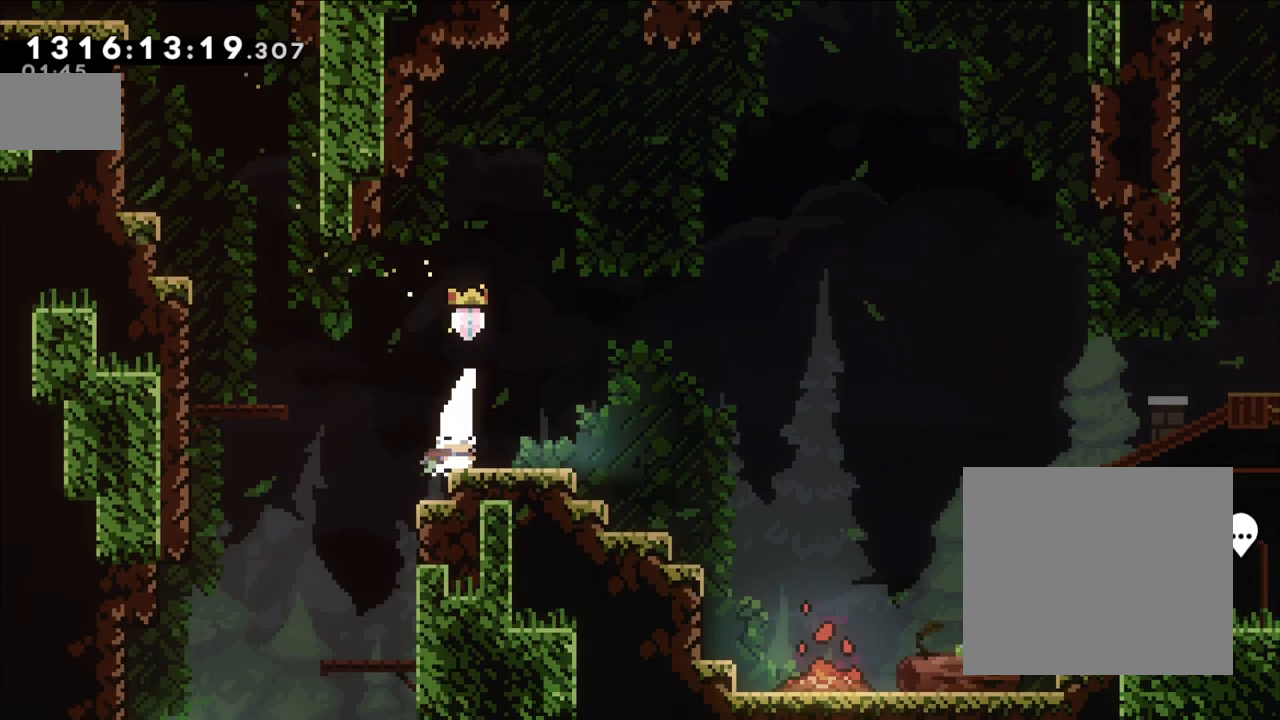
{"dt_ms": 500, "buttons": ["X"], "left_stick": "down-right", "right_stick": "center", "events": [[183, "X", "up"], [217, "A", "down"], [283, "left_stick", "down-right"], [333, "X", "down"], [450, "A", "up"]]}
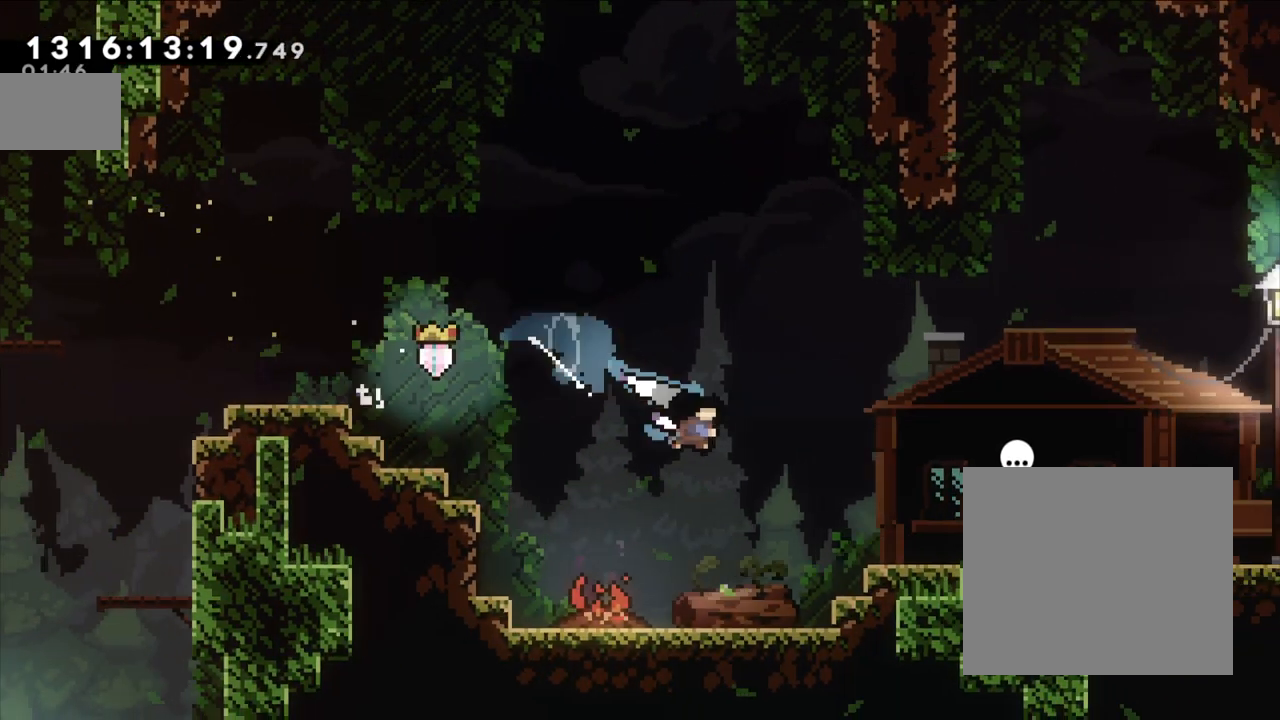
{"dt_ms": 1000, "buttons": [], "left_stick": "center", "right_stick": "center"}